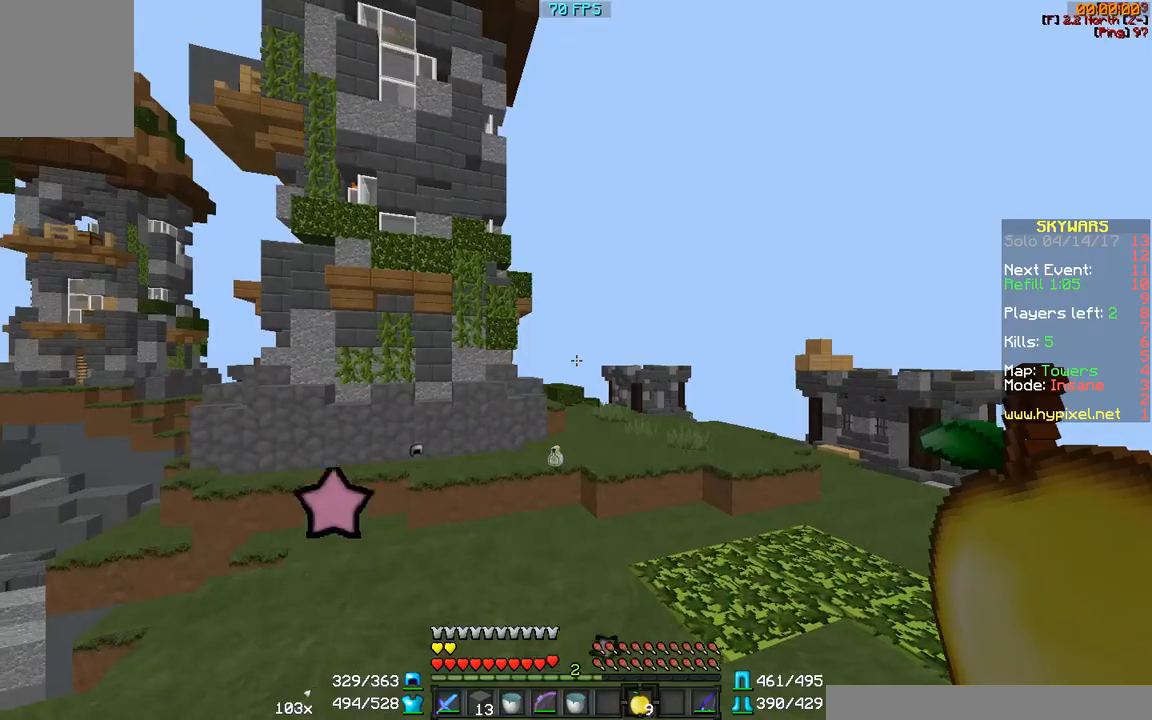
Gameplay with keyboard and mouse; each line is a JSON object with the keys and mouse buttons held at the frame after it. "events" lists presses ("down") and releases ("up") of "a", "d", "s", "w", "mouse_left" and "mouse_right" between this image and that frame as [ms after this image, input, new state], when the widget could be followed in between. "mouse_left", "mouse_right" = the "left", "right" buttons of the "mouse" list. No other keys are recorded. Fast repeated clicks can show as one long hold. Mouse movement is not recorded.
{"keys": ["w"], "mouse": [], "events": [[83, "w", "down"]]}
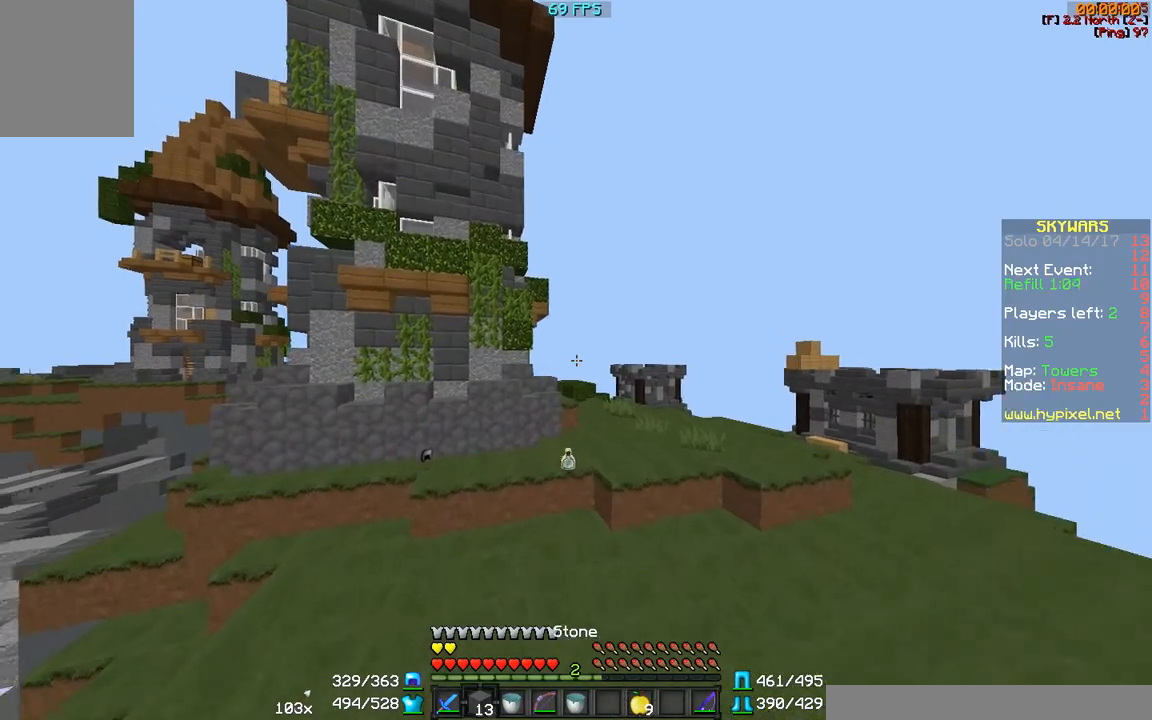
{"keys": ["w"], "mouse": ["left"], "events": [[117, "mouse_left", "down"], [217, "mouse_left", "up"], [483, "mouse_left", "down"]]}
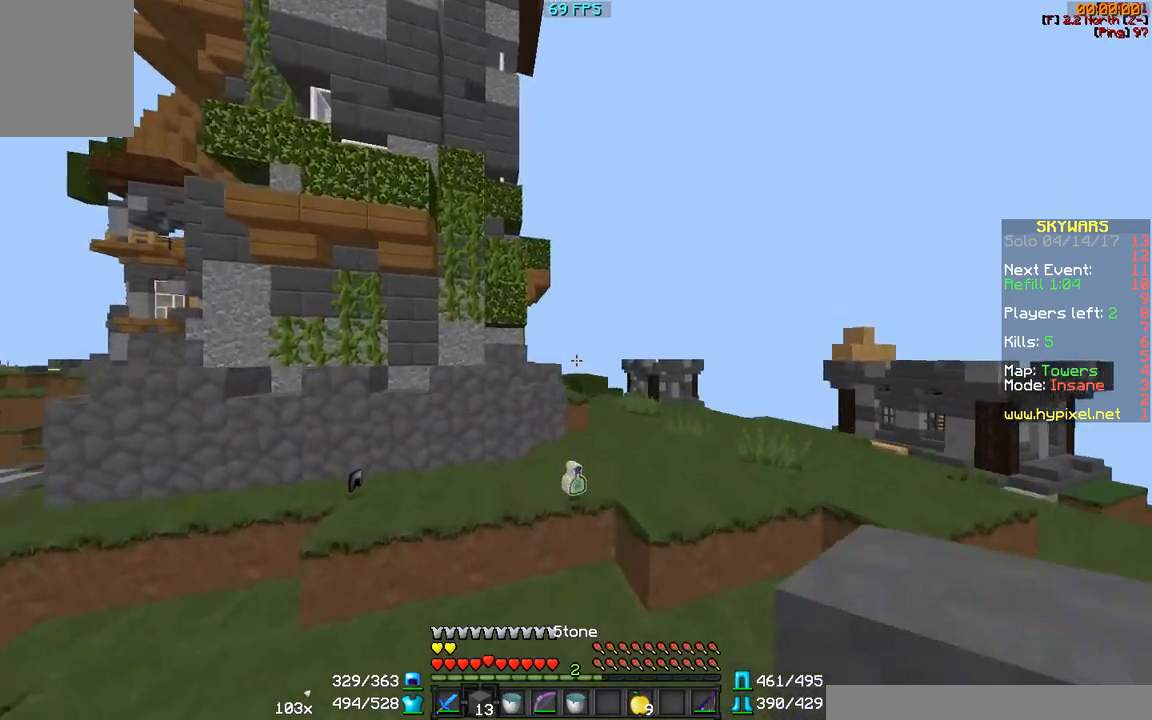
{"keys": ["w"], "mouse": [], "events": [[83, "mouse_left", "up"], [200, "d", "down"], [433, "d", "up"]]}
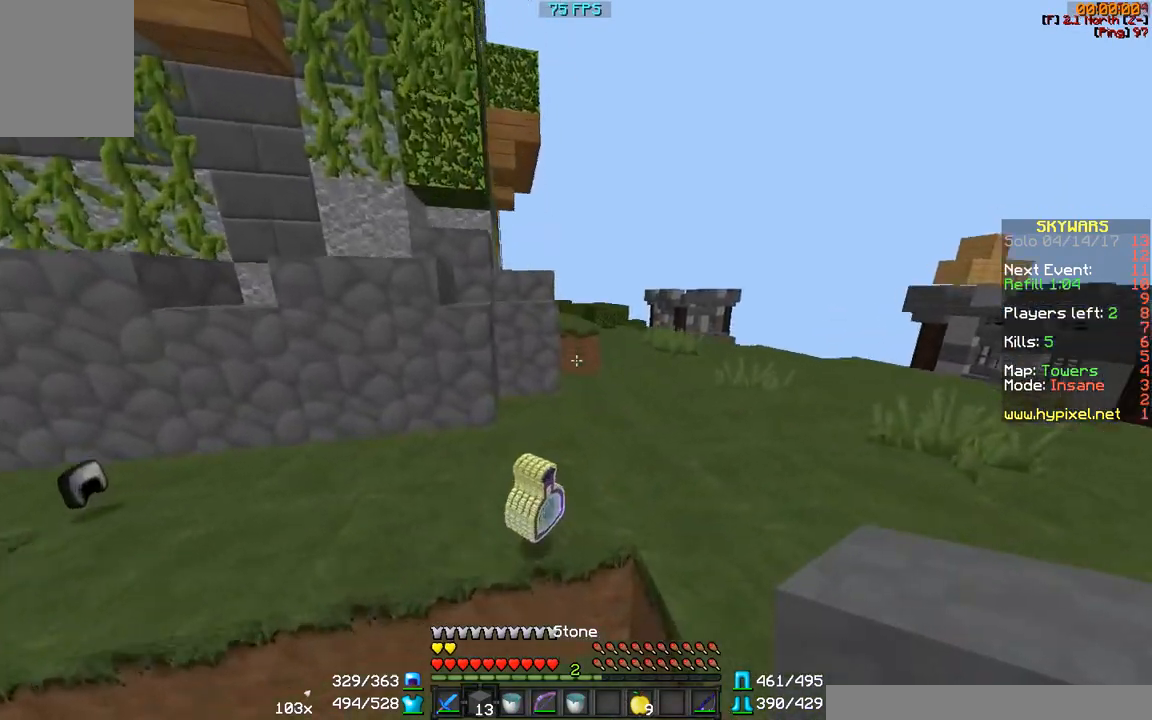
{"keys": ["w"], "mouse": [], "events": [[350, "d", "down"], [483, "d", "up"]]}
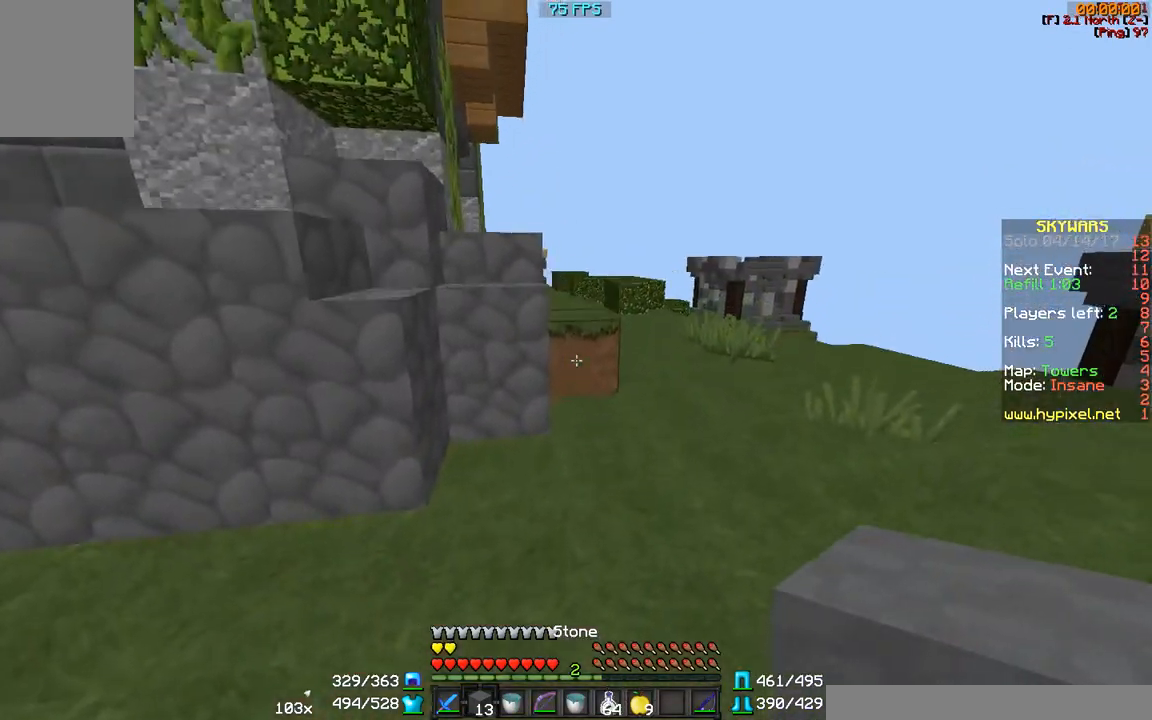
{"keys": ["d", "w"], "mouse": ["right"], "events": [[33, "w", "up"], [333, "mouse_left", "down"], [333, "mouse_right", "down"], [367, "mouse_left", "up"], [450, "mouse_right", "up"], [483, "d", "down"], [483, "mouse_right", "down"], [483, "w", "down"]]}
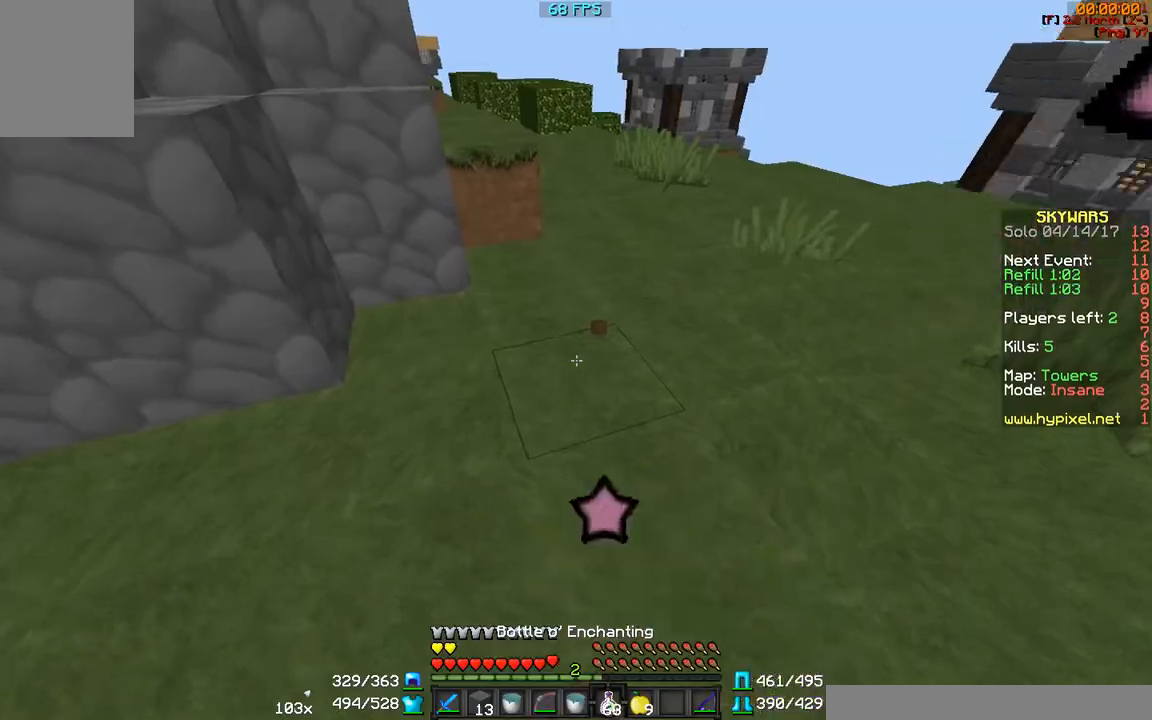
{"keys": ["d", "w"], "mouse": [], "events": [[100, "mouse_right", "up"], [150, "mouse_right", "down"], [233, "mouse_right", "up"], [300, "mouse_right", "down"], [383, "mouse_right", "up"], [433, "mouse_right", "down"], [483, "mouse_right", "up"]]}
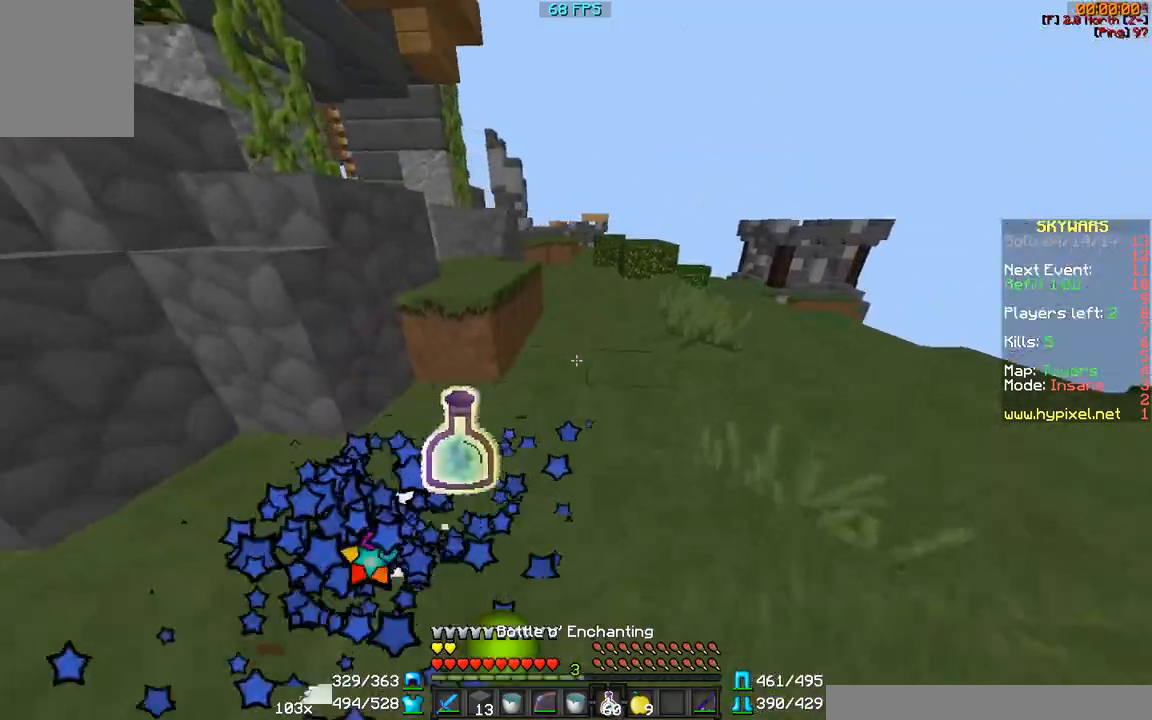
{"keys": [], "mouse": [], "events": [[50, "mouse_right", "down"], [150, "mouse_right", "up"], [183, "mouse_right", "down"], [283, "d", "up"], [283, "mouse_right", "up"], [283, "w", "up"]]}